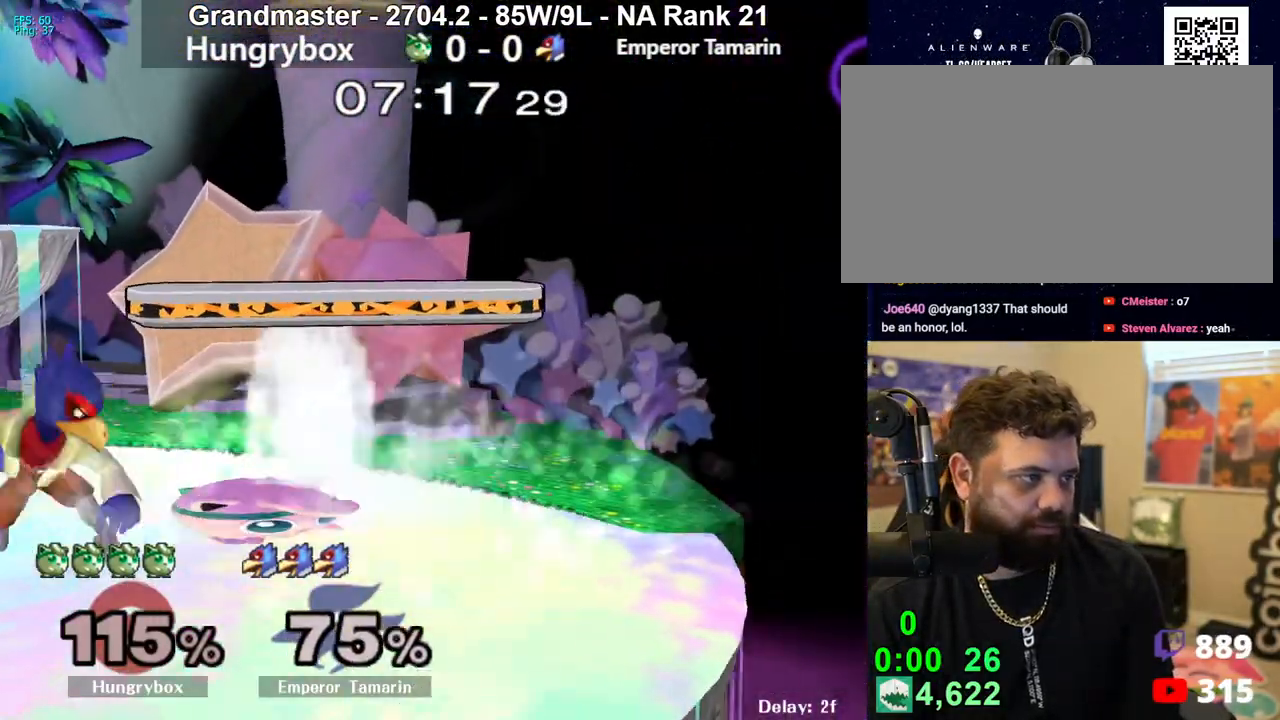
Gameplay with a controller (Nintendo layout); each line is a JSON object with the inputs held at the frame after it. "events" lists button and stick changes between this image and that frame as [ms after this image, input, new state], when the widget could be followed in between. Not read: L3 R3 START.
{"buttons": ["R1"], "left_stick": "right", "right_stick": "center", "events": [[83, "R1", "up"], [133, "Z", "down"], [233, "left_stick", "center"], [250, "Z", "up"], [317, "left_stick", "right"], [500, "R1", "down"]]}
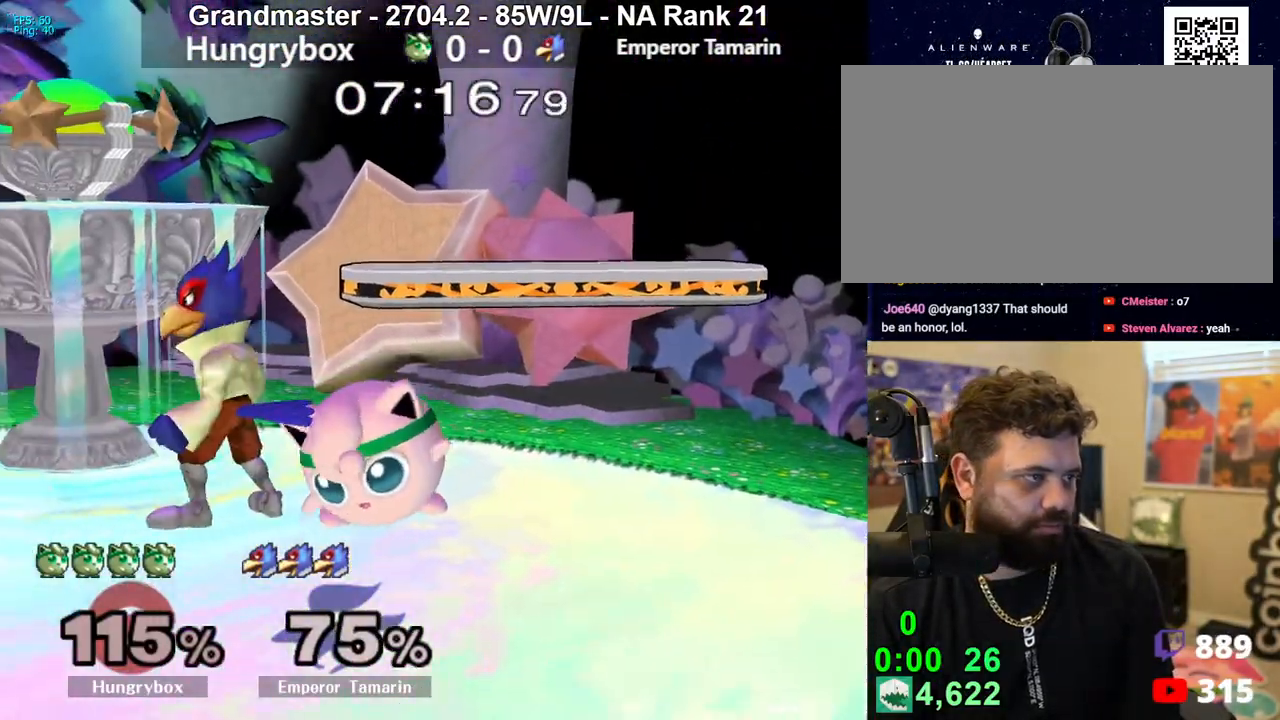
{"buttons": ["R1"], "left_stick": "center", "right_stick": "center", "events": [[133, "left_stick", "center"]]}
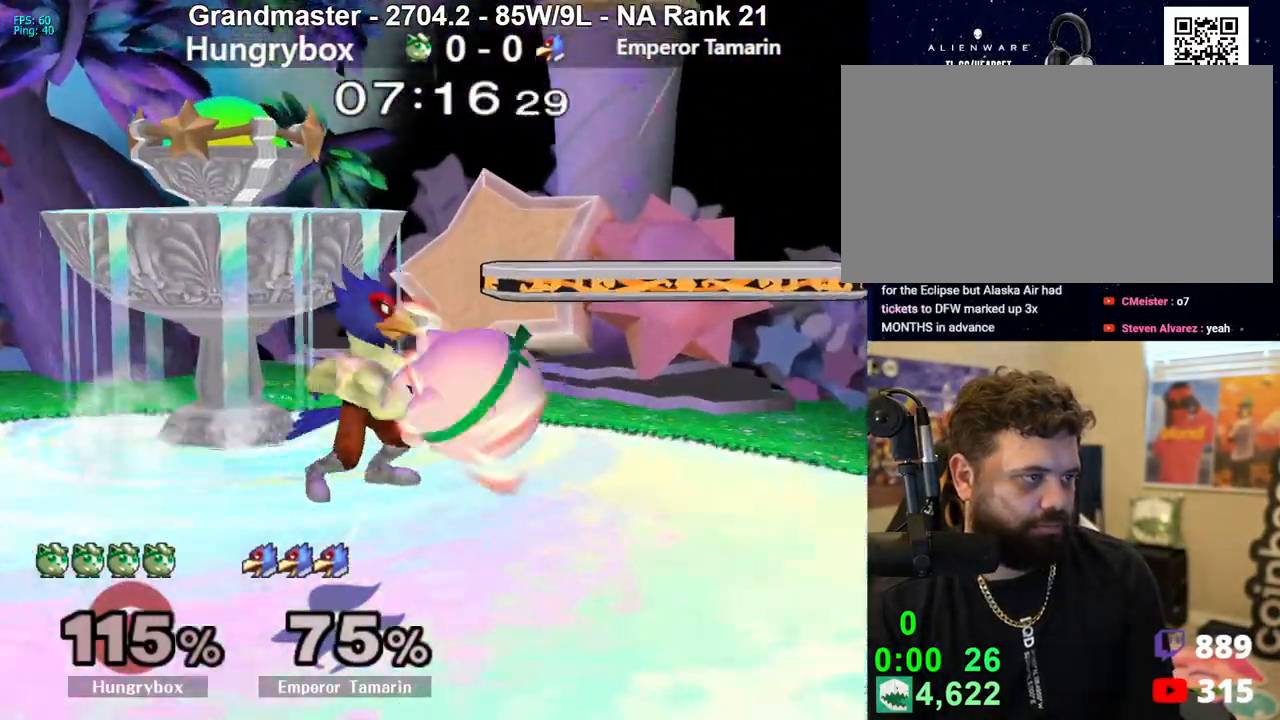
{"buttons": ["R1"], "left_stick": "left", "right_stick": "center", "events": [[200, "left_stick", "up"], [267, "R1", "up"], [283, "left_stick", "down-left"], [317, "R1", "down"], [417, "R1", "up"], [450, "R1", "down"], [467, "left_stick", "left"]]}
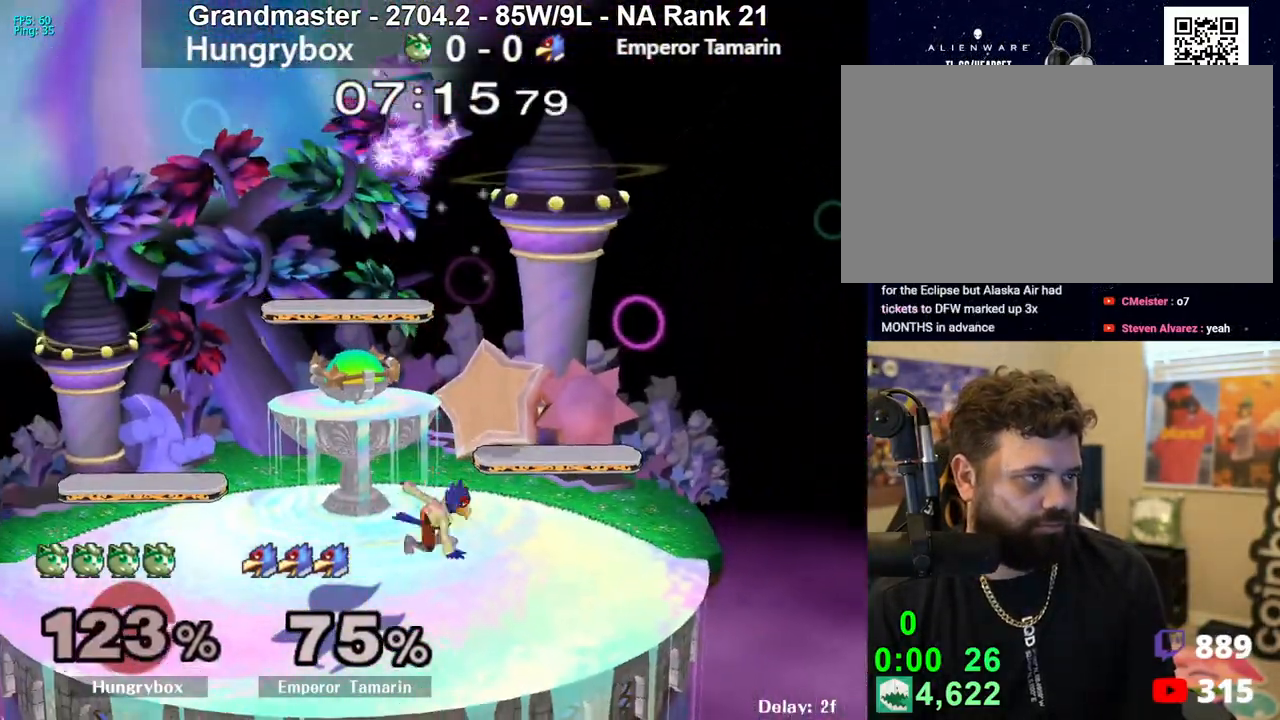
{"buttons": [], "left_stick": "left", "right_stick": "left", "events": [[50, "R1", "up"], [383, "left_stick", "up"], [467, "right_stick", "left"], [483, "left_stick", "left"]]}
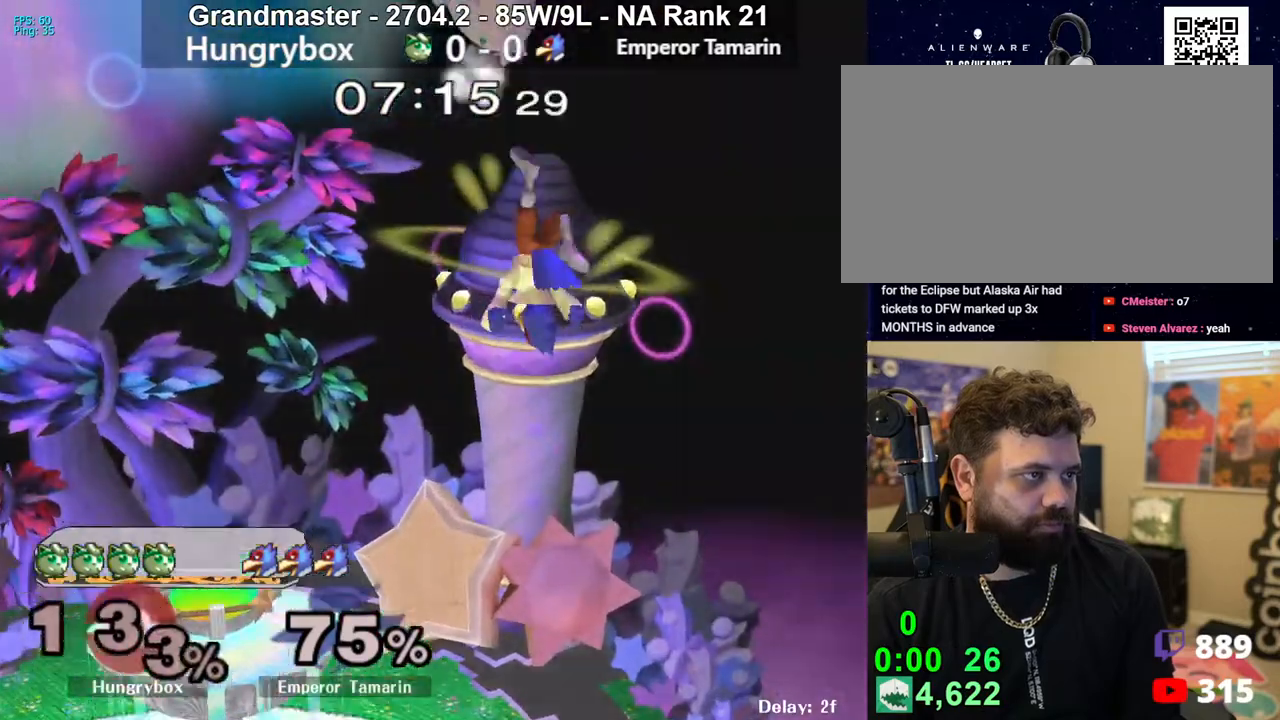
{"buttons": [], "left_stick": "up", "right_stick": "center", "events": [[50, "right_stick", "center"], [317, "left_stick", "center"], [450, "left_stick", "up"]]}
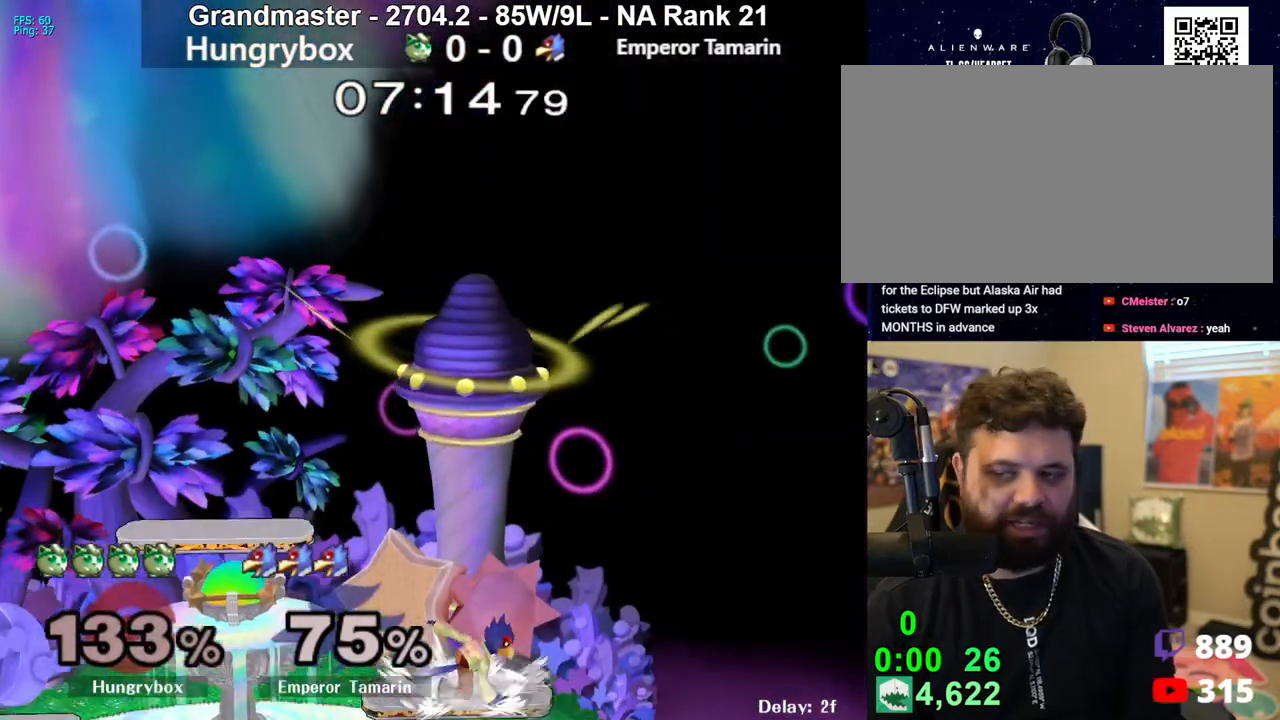
{"buttons": [], "left_stick": "up", "right_stick": "center", "events": [[100, "left_stick", "right"], [167, "left_stick", "down-left"], [250, "left_stick", "down-right"], [317, "left_stick", "left"], [367, "left_stick", "up"]]}
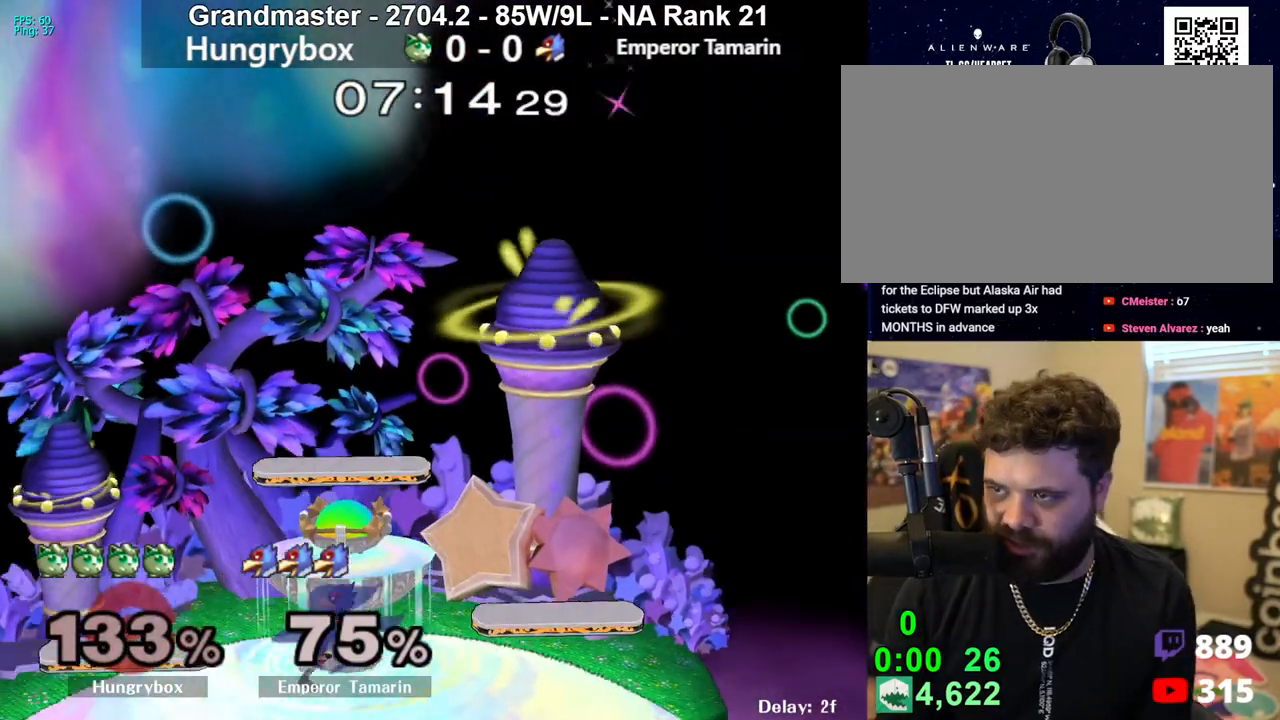
{"buttons": [], "left_stick": "up-left", "right_stick": "center", "events": [[50, "left_stick", "right"], [100, "left_stick", "left"], [150, "left_stick", "up"], [250, "left_stick", "center"], [417, "left_stick", "up-left"]]}
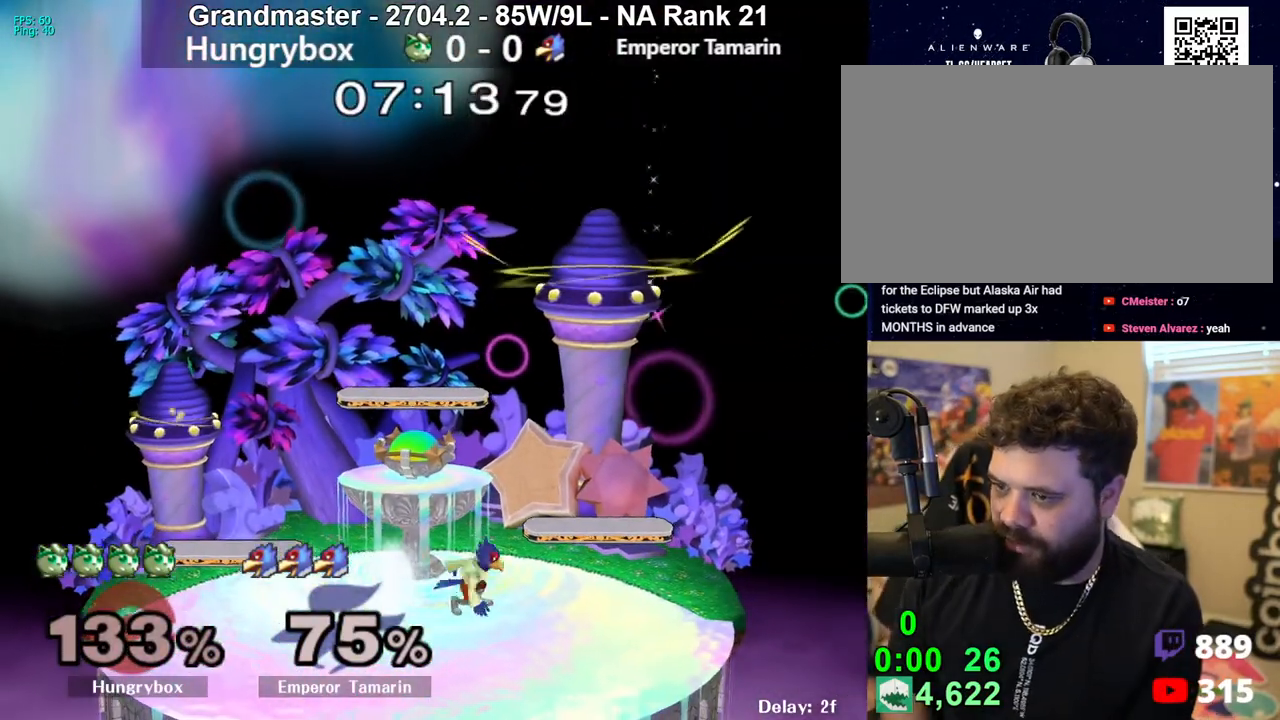
{"buttons": [], "left_stick": "center", "right_stick": "center", "events": [[183, "left_stick", "center"]]}
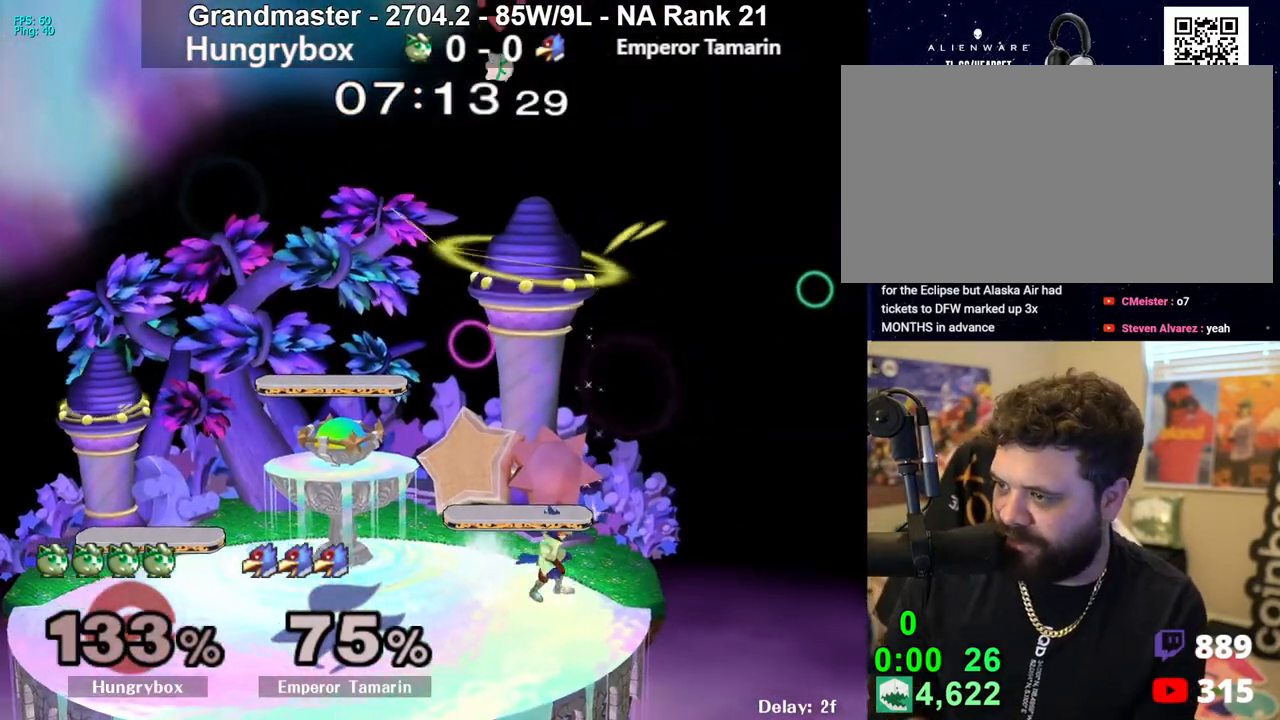
{"buttons": [], "left_stick": "center", "right_stick": "center", "events": []}
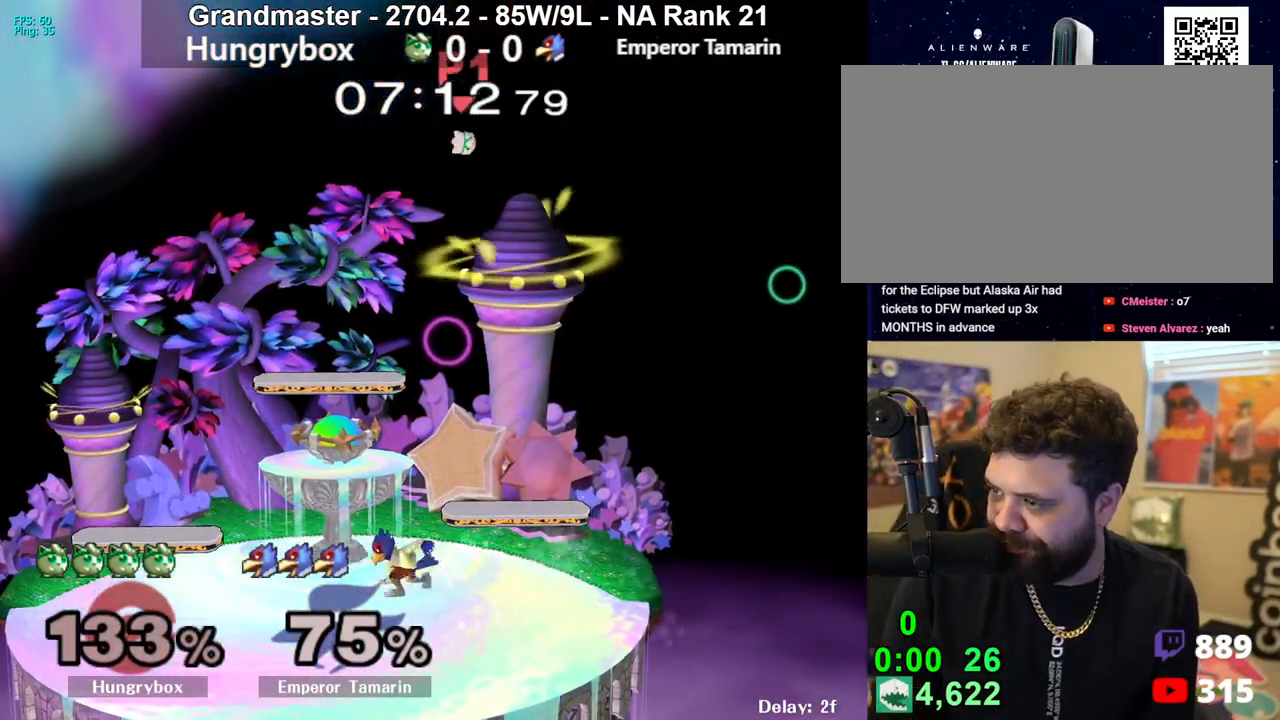
{"buttons": [], "left_stick": "center", "right_stick": "center", "events": []}
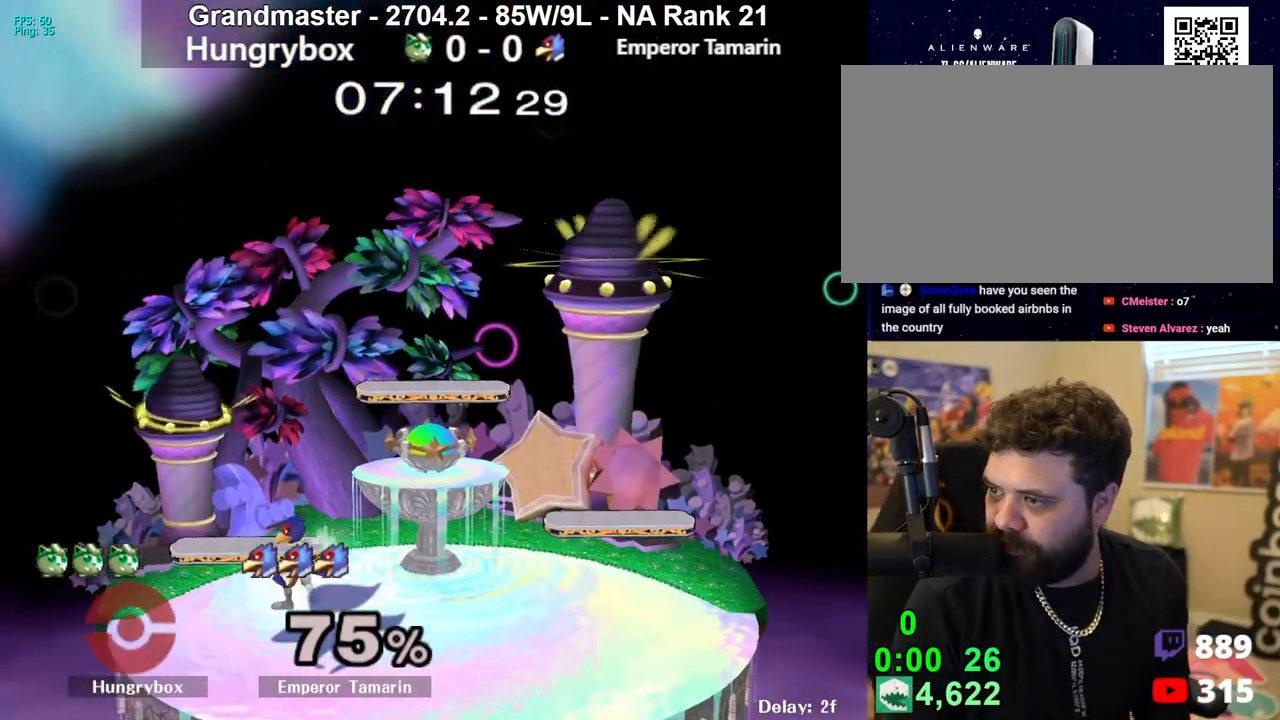
{"buttons": [], "left_stick": "center", "right_stick": "center", "events": []}
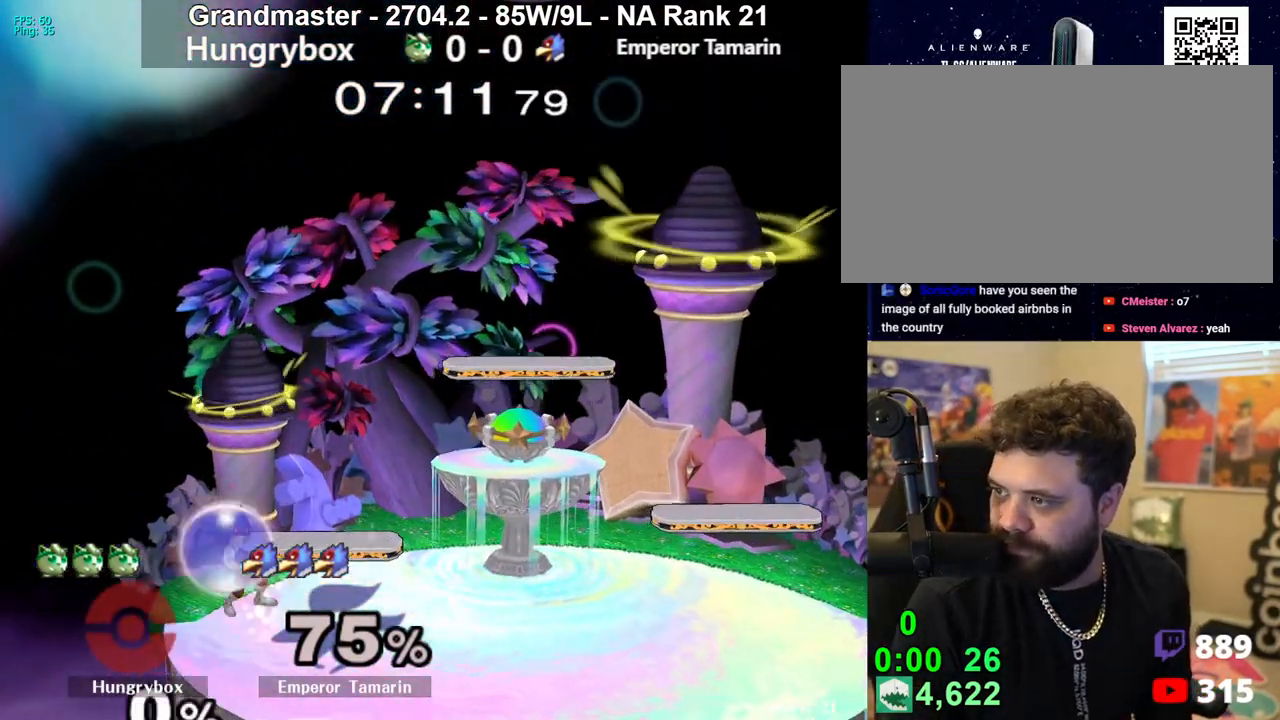
{"buttons": [], "left_stick": "center", "right_stick": "center", "events": []}
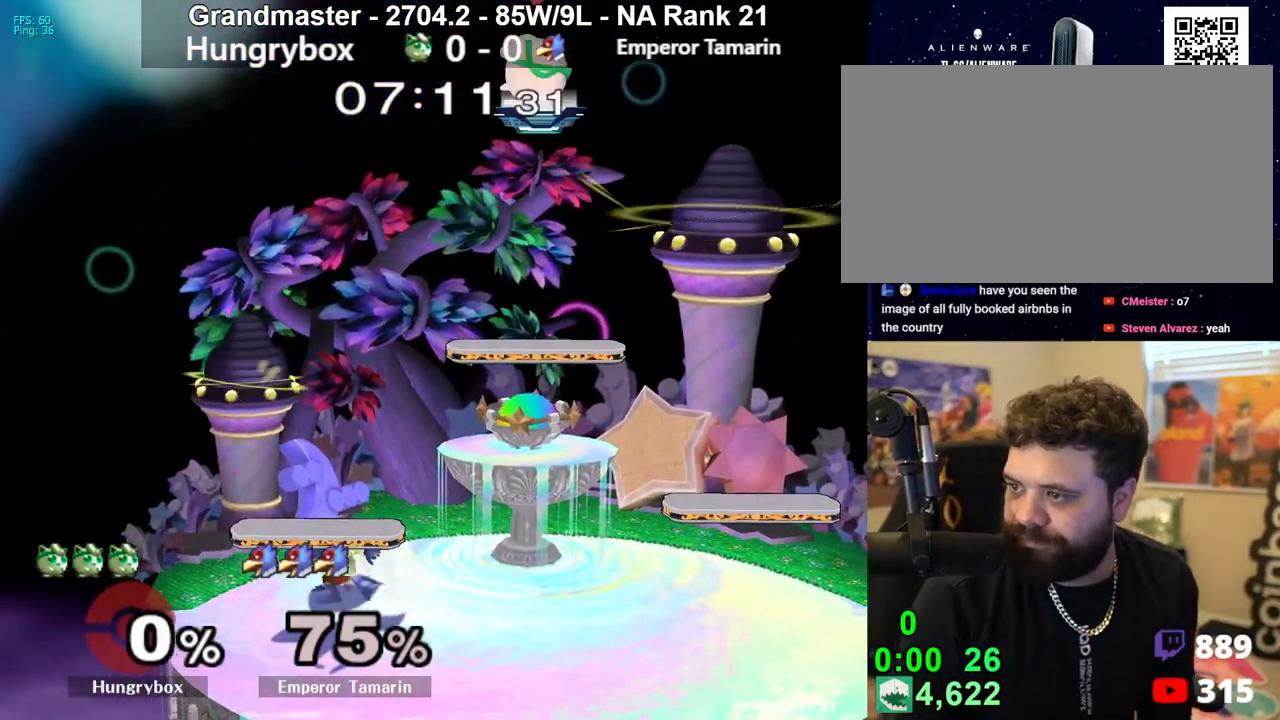
{"buttons": [], "left_stick": "center", "right_stick": "center", "events": []}
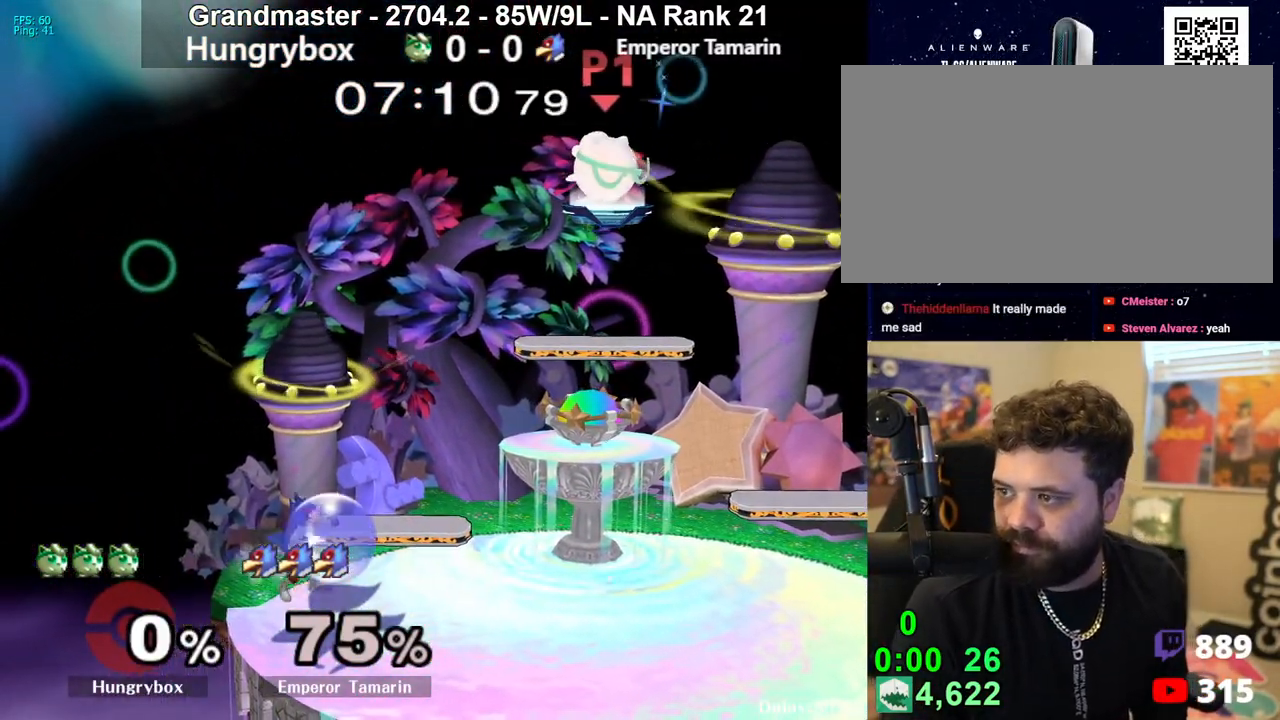
{"buttons": [], "left_stick": "down-left", "right_stick": "center", "events": [[350, "left_stick", "down"], [500, "left_stick", "down-left"]]}
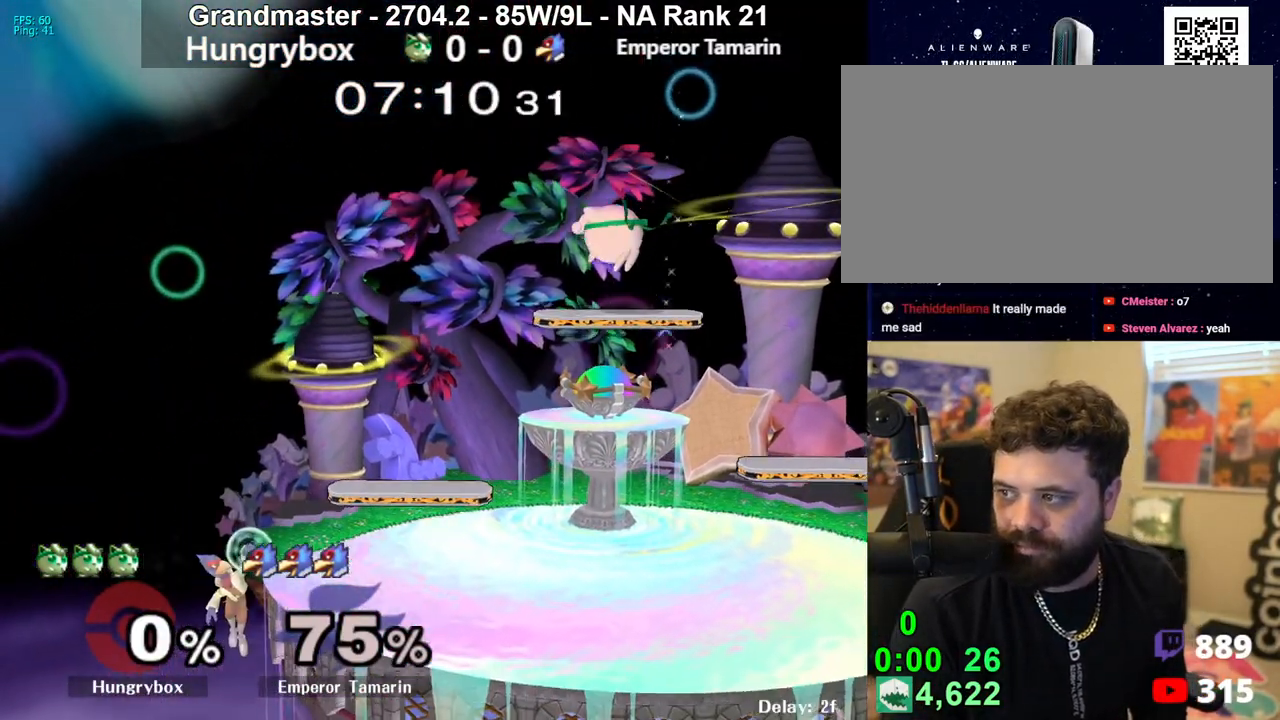
{"buttons": ["Z"], "left_stick": "left", "right_stick": "center", "events": [[100, "left_stick", "left"], [250, "Z", "down"], [333, "Z", "up"], [400, "Z", "down"], [433, "Z", "up"], [500, "Z", "down"]]}
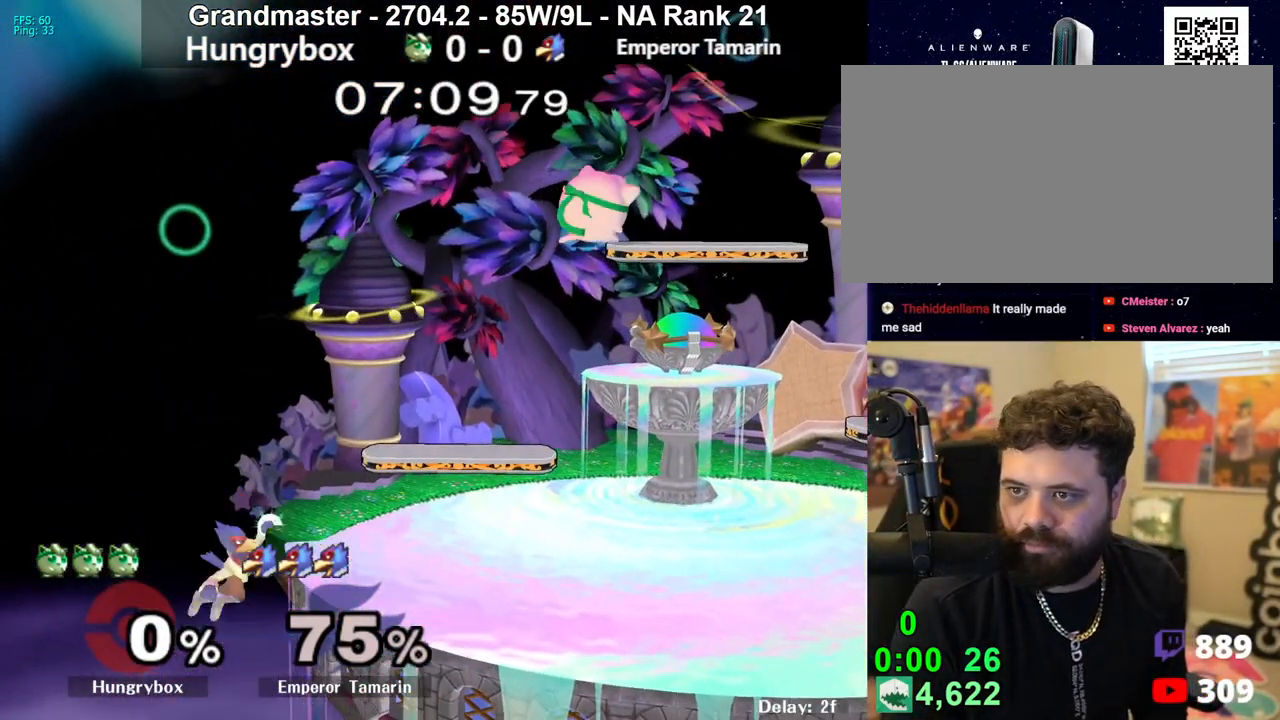
{"buttons": [], "left_stick": "left", "right_stick": "center", "events": [[17, "left_stick", "center"], [83, "Z", "up"], [417, "left_stick", "left"]]}
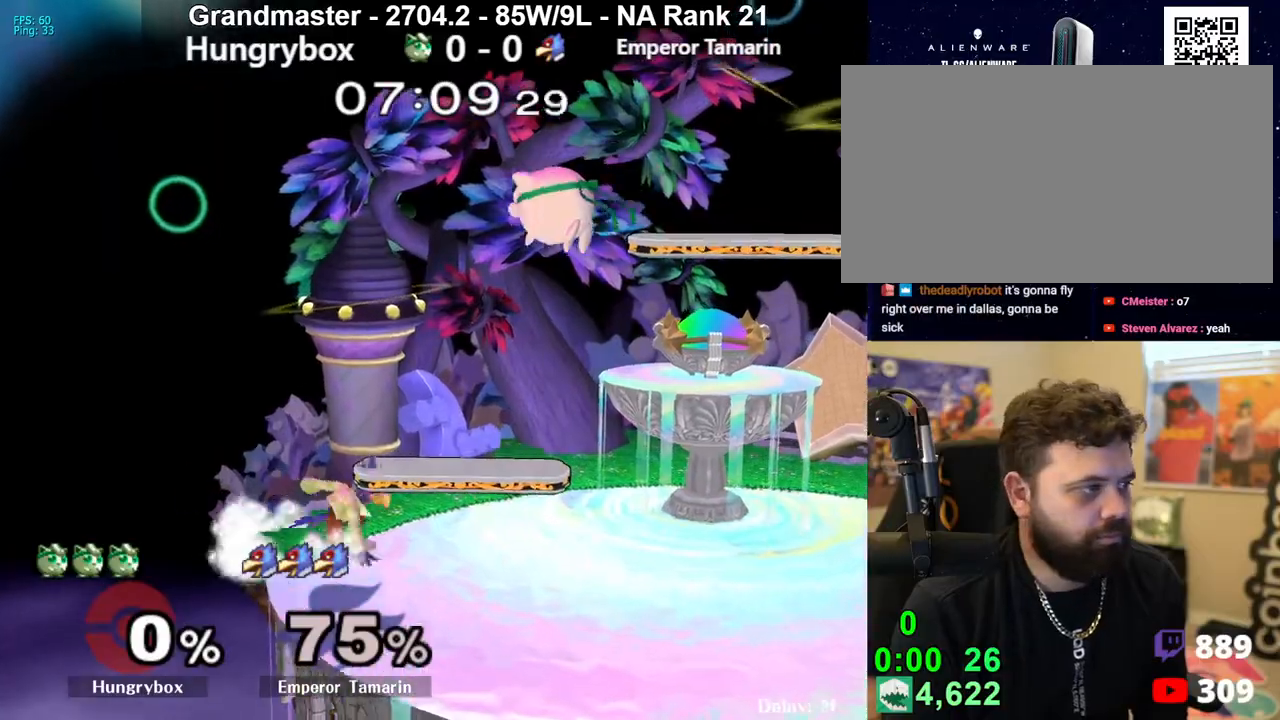
{"buttons": ["Z"], "left_stick": "center", "right_stick": "center", "events": [[33, "left_stick", "down-left"], [133, "Z", "down"], [217, "Z", "up"], [217, "left_stick", "right"], [267, "Z", "down"], [317, "left_stick", "center"], [333, "Z", "up"], [367, "Z", "down"]]}
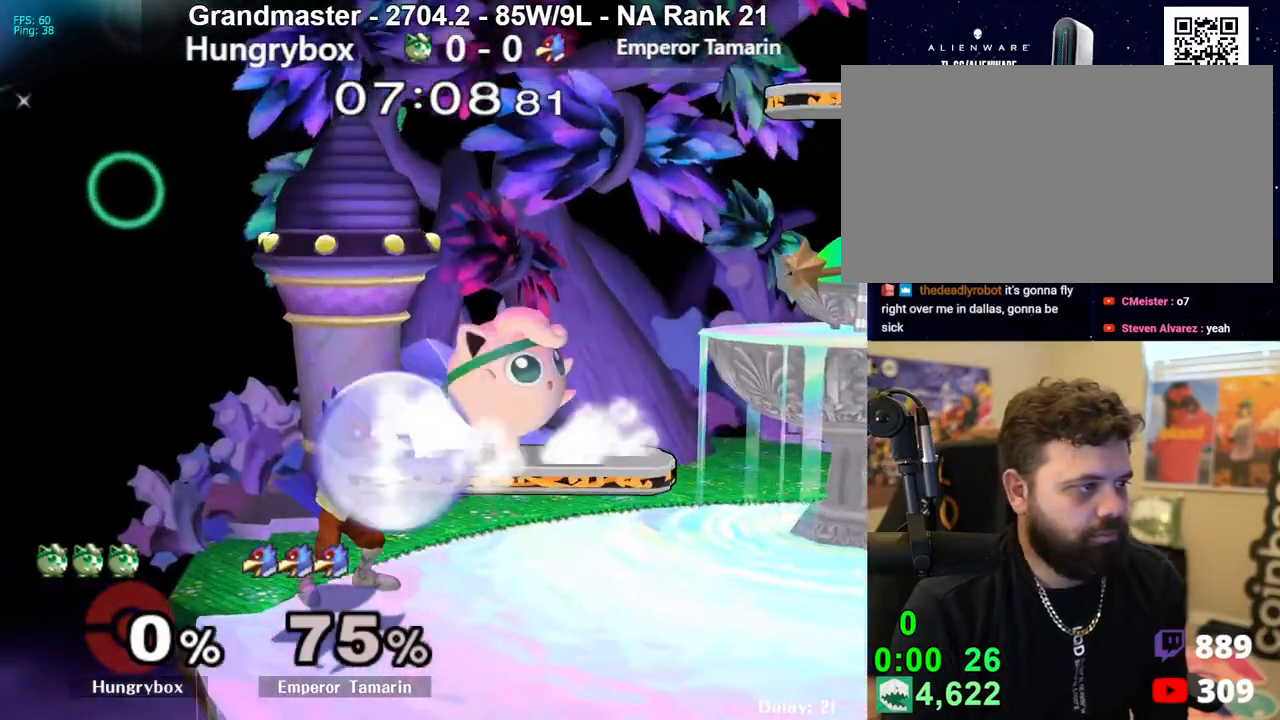
{"buttons": [], "left_stick": "right", "right_stick": "center", "events": [[17, "Z", "up"], [417, "left_stick", "right"]]}
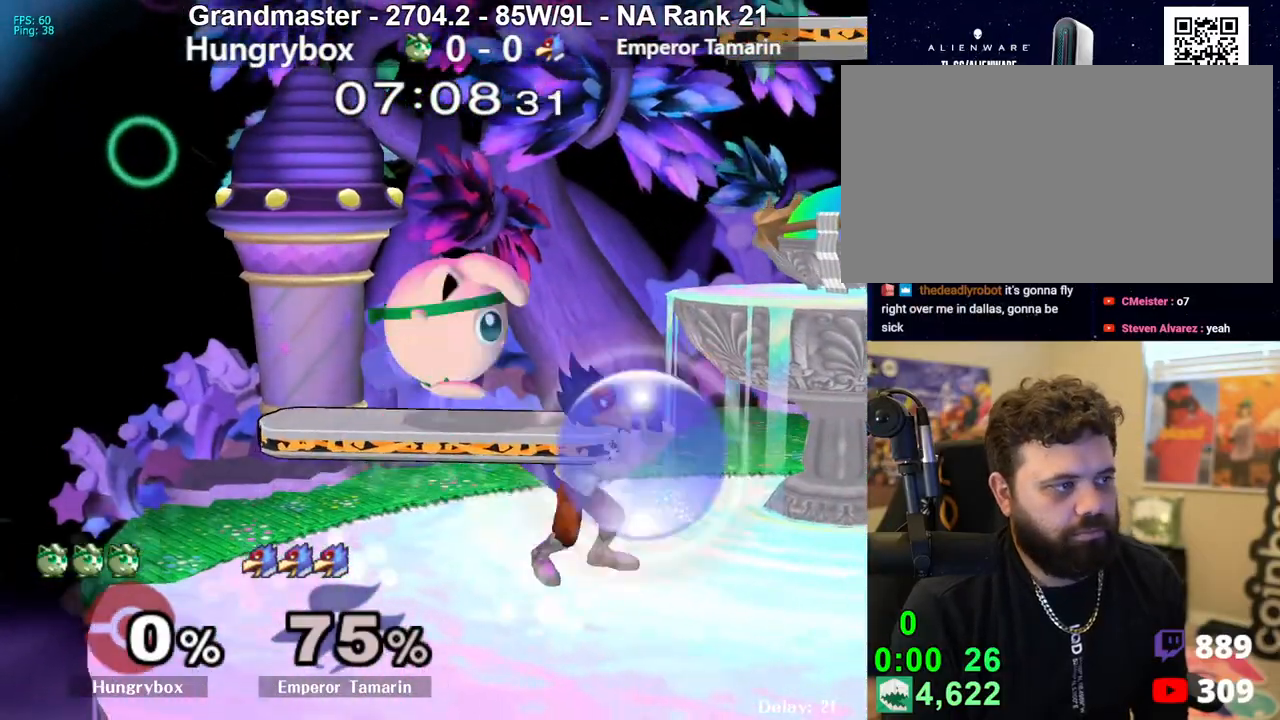
{"buttons": ["R1"], "left_stick": "left", "right_stick": "center", "events": [[33, "Z", "down"], [50, "left_stick", "center"], [133, "Z", "up"], [283, "left_stick", "left"], [417, "left_stick", "center"], [483, "left_stick", "left"], [500, "R1", "down"]]}
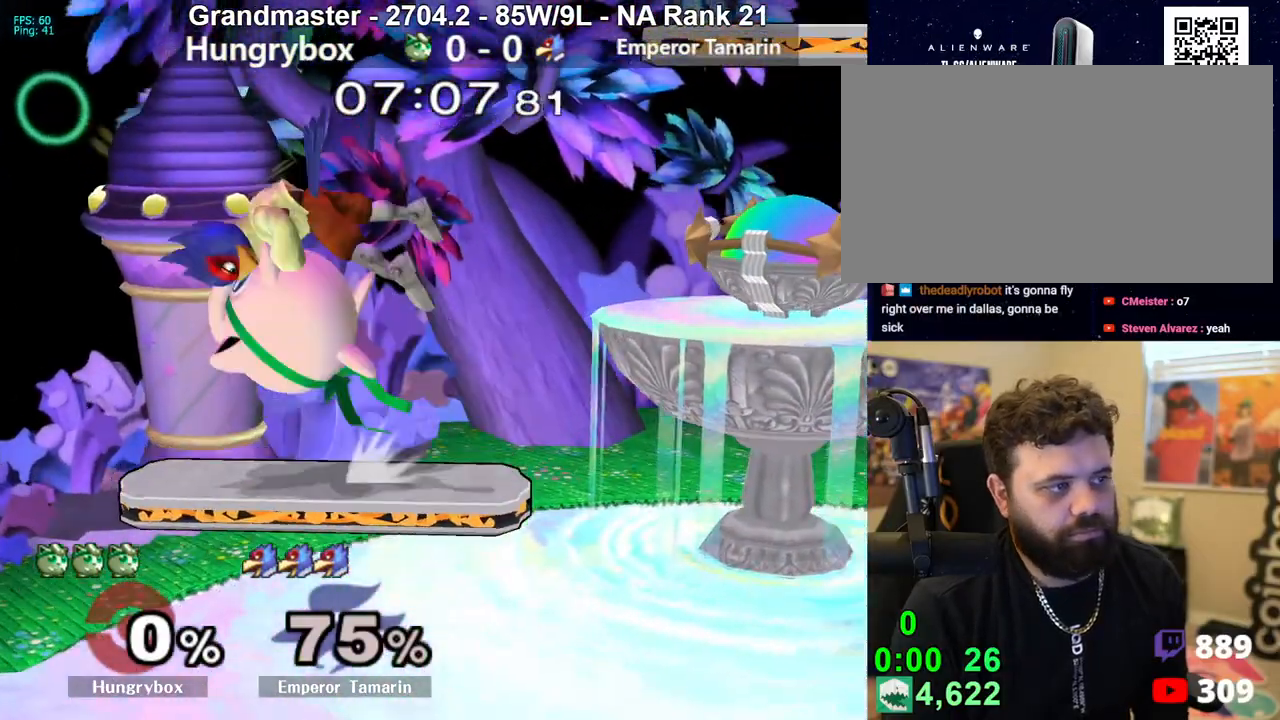
{"buttons": [], "left_stick": "left", "right_stick": "center", "events": [[133, "R1", "up"], [167, "left_stick", "center"], [450, "left_stick", "left"]]}
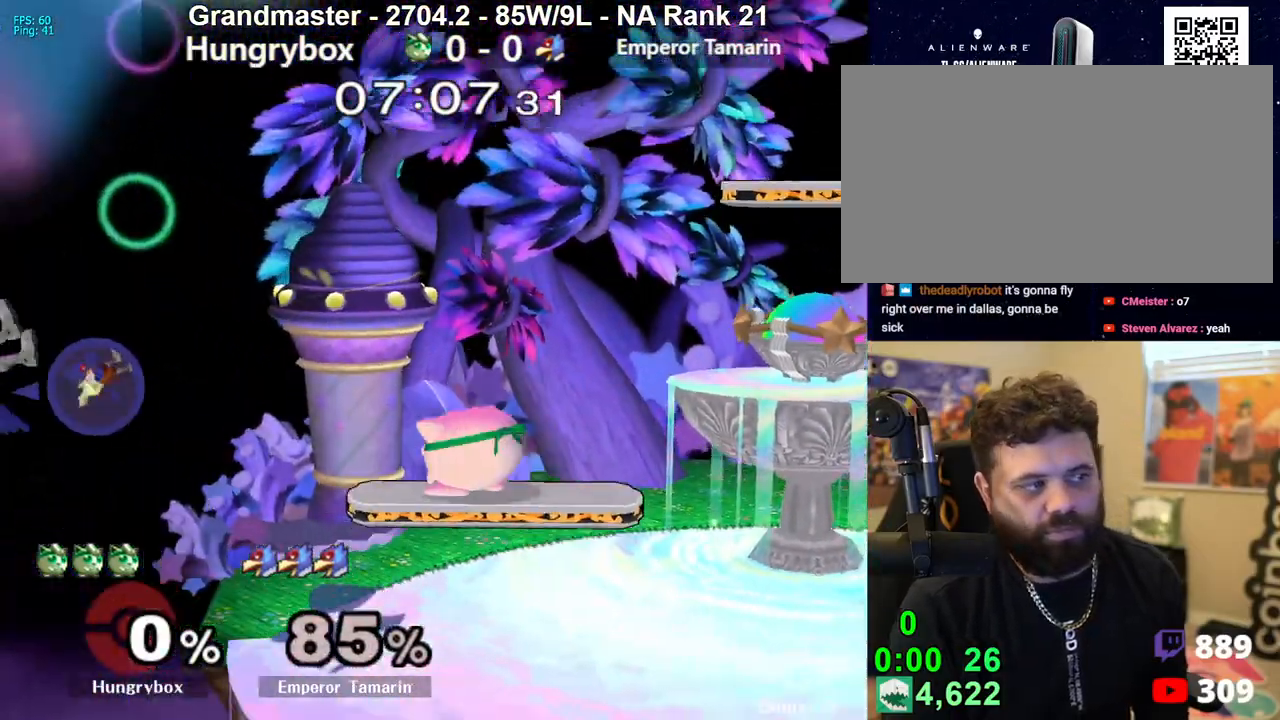
{"buttons": [], "left_stick": "center", "right_stick": "center", "events": [[250, "left_stick", "down"], [367, "left_stick", "center"], [450, "Y", "down"], [500, "Y", "up"]]}
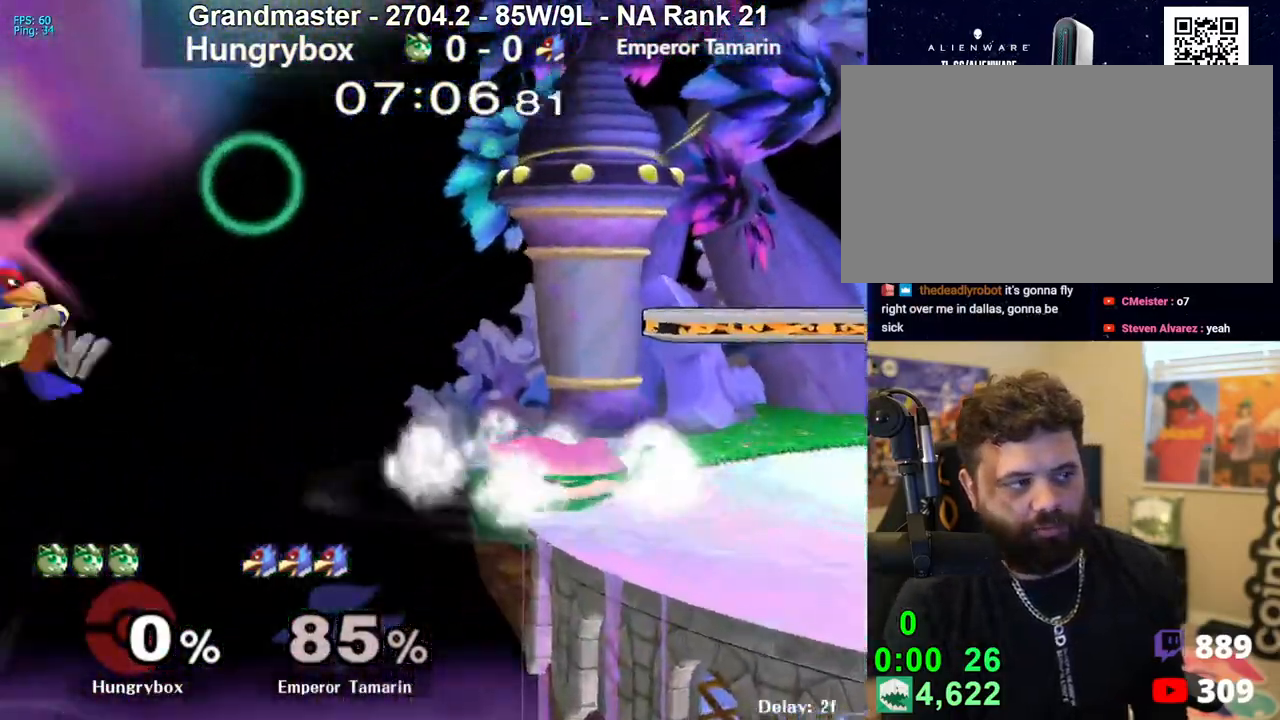
{"buttons": [], "left_stick": "left", "right_stick": "center", "events": [[83, "Z", "down"], [167, "Z", "up"], [217, "Z", "down"], [283, "Z", "up"], [317, "Z", "down"], [333, "left_stick", "right"], [383, "Z", "up"], [433, "Z", "down"], [500, "Z", "up"], [500, "left_stick", "left"]]}
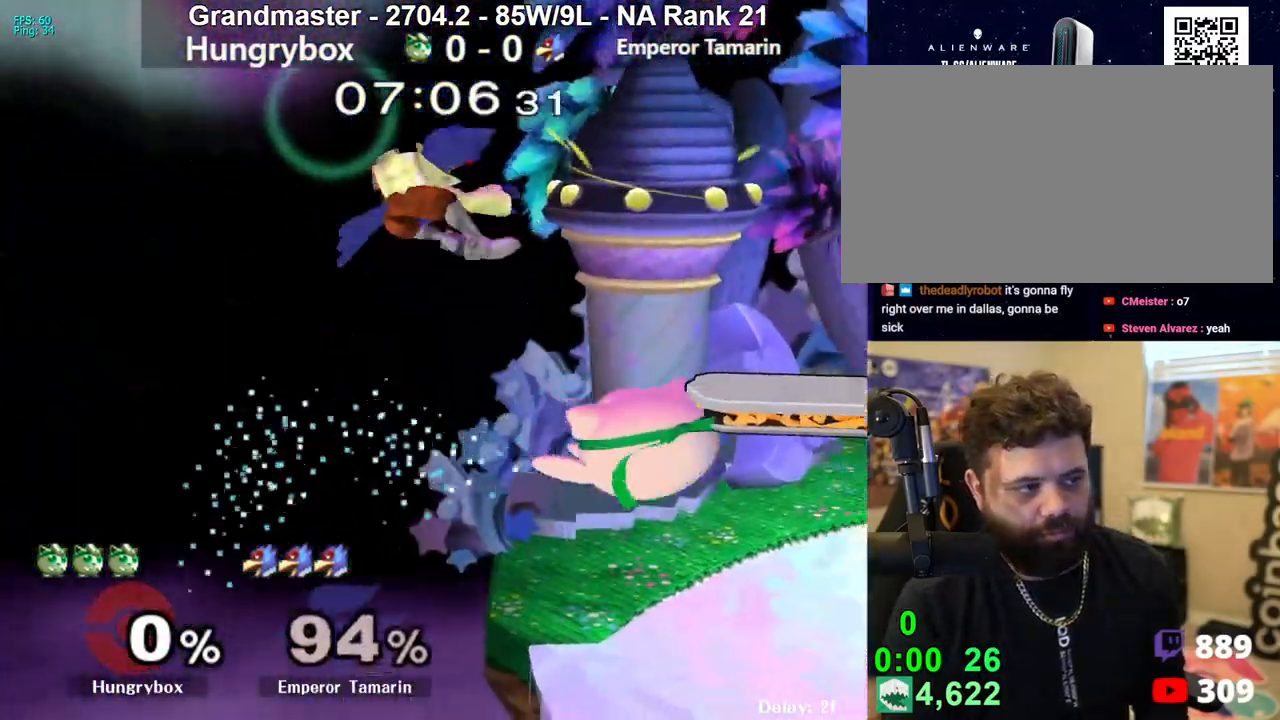
{"buttons": [], "left_stick": "left", "right_stick": "center", "events": [[33, "Z", "down"], [133, "Z", "up"], [167, "left_stick", "center"], [417, "left_stick", "left"]]}
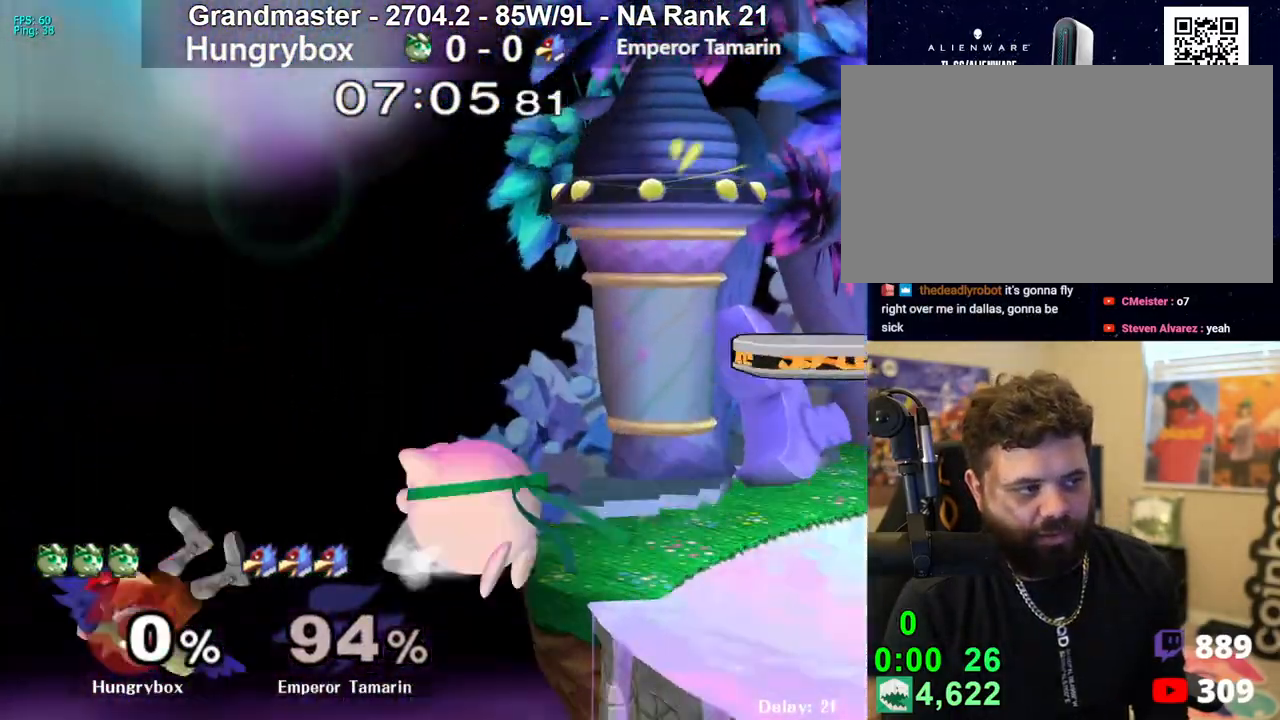
{"buttons": [], "left_stick": "left", "right_stick": "center", "events": [[33, "right_stick", "left"], [83, "left_stick", "down-left"], [167, "right_stick", "center"], [200, "left_stick", "left"]]}
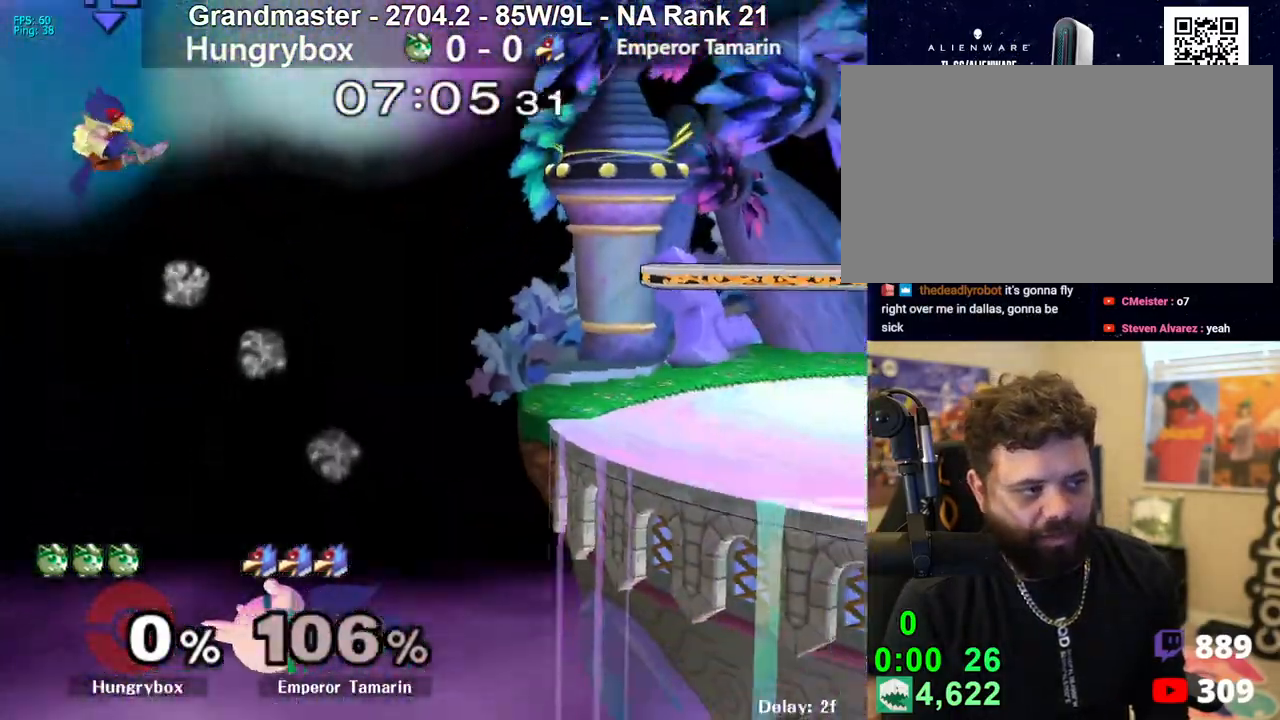
{"buttons": [], "left_stick": "right", "right_stick": "center", "events": [[17, "left_stick", "center"], [117, "left_stick", "right"], [167, "left_stick", "up-right"], [183, "Y", "down"], [250, "Y", "up"], [283, "Y", "down"], [333, "left_stick", "right"], [367, "Y", "up"]]}
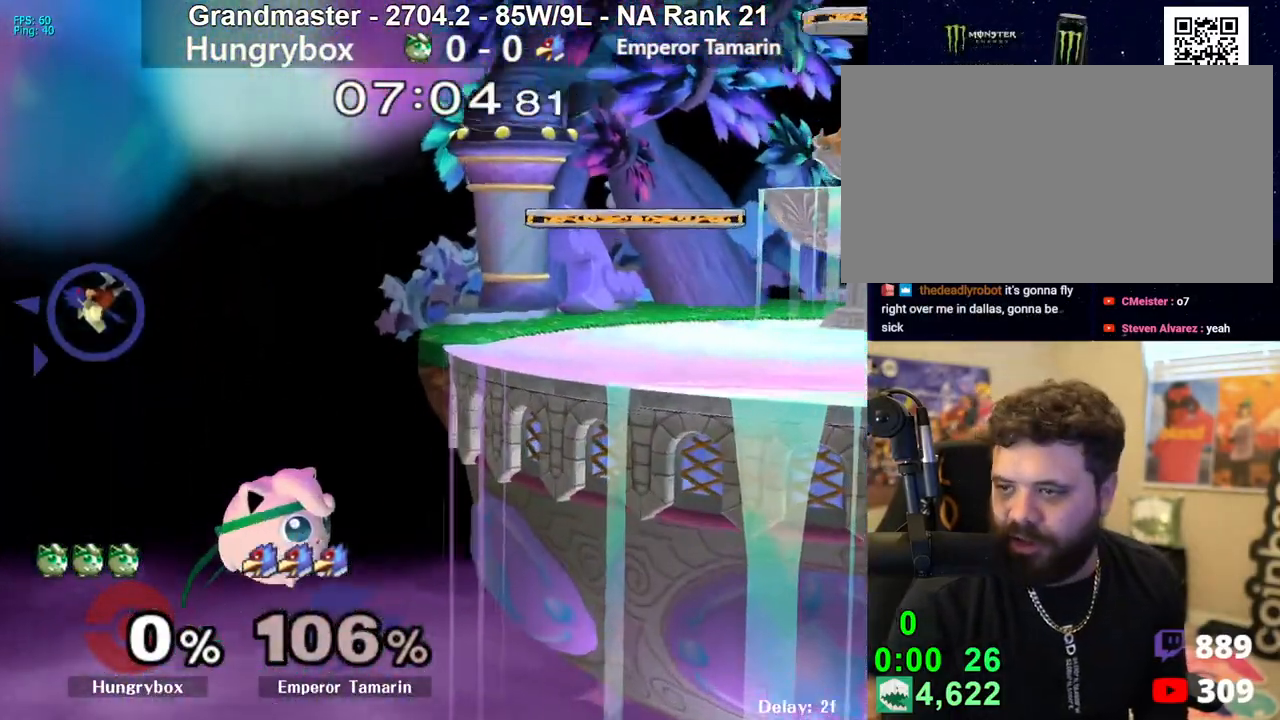
{"buttons": [], "left_stick": "up-right", "right_stick": "center", "events": [[167, "Y", "down"], [400, "Y", "up"], [483, "left_stick", "up-right"]]}
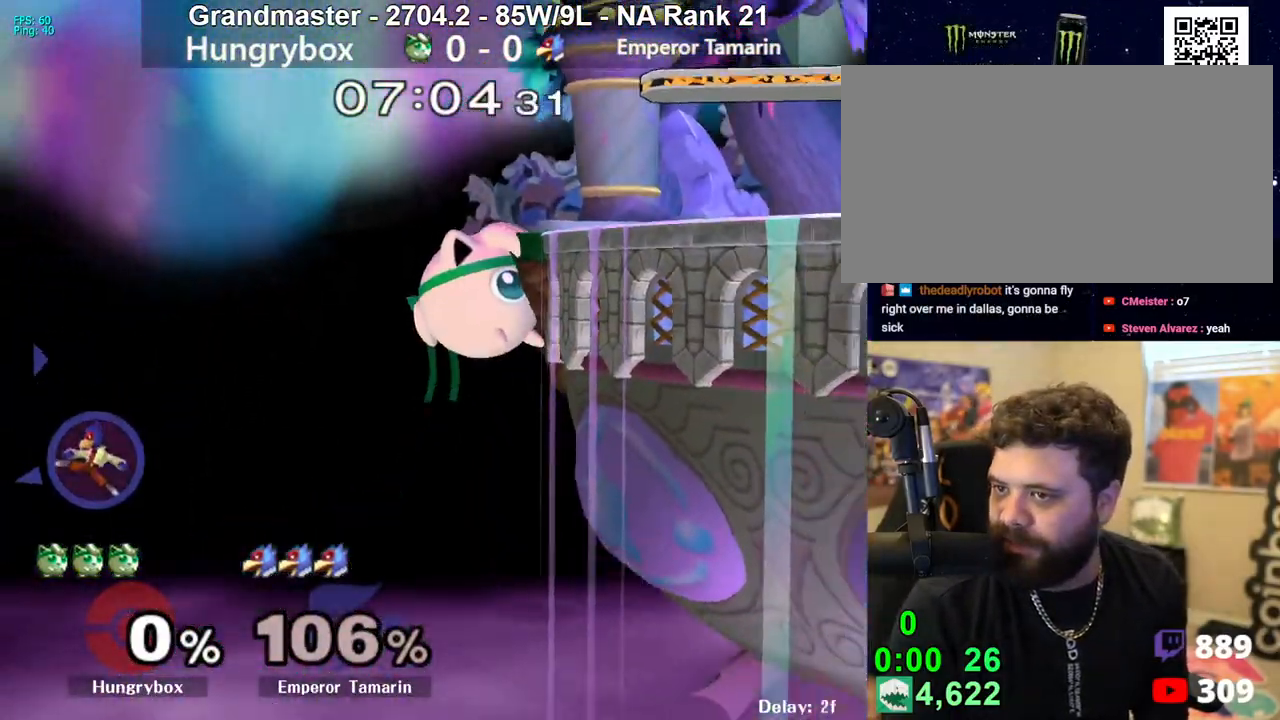
{"buttons": [], "left_stick": "right", "right_stick": "center", "events": [[33, "left_stick", "center"], [317, "left_stick", "down"], [383, "Y", "down"], [417, "left_stick", "right"], [433, "Y", "up"]]}
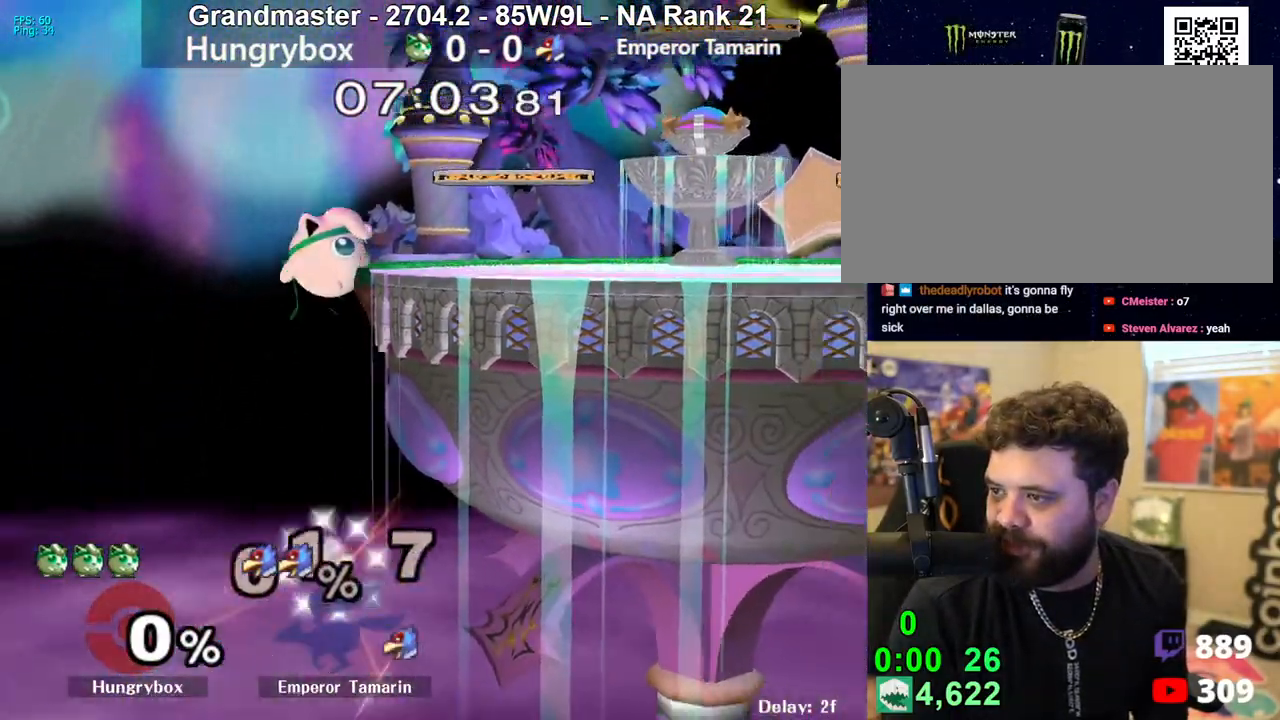
{"buttons": [], "left_stick": "down-right", "right_stick": "center", "events": [[183, "right_stick", "up"], [250, "Z", "down"], [300, "left_stick", "down-right"], [317, "Z", "up"], [317, "right_stick", "center"], [367, "Z", "down"], [500, "Z", "up"]]}
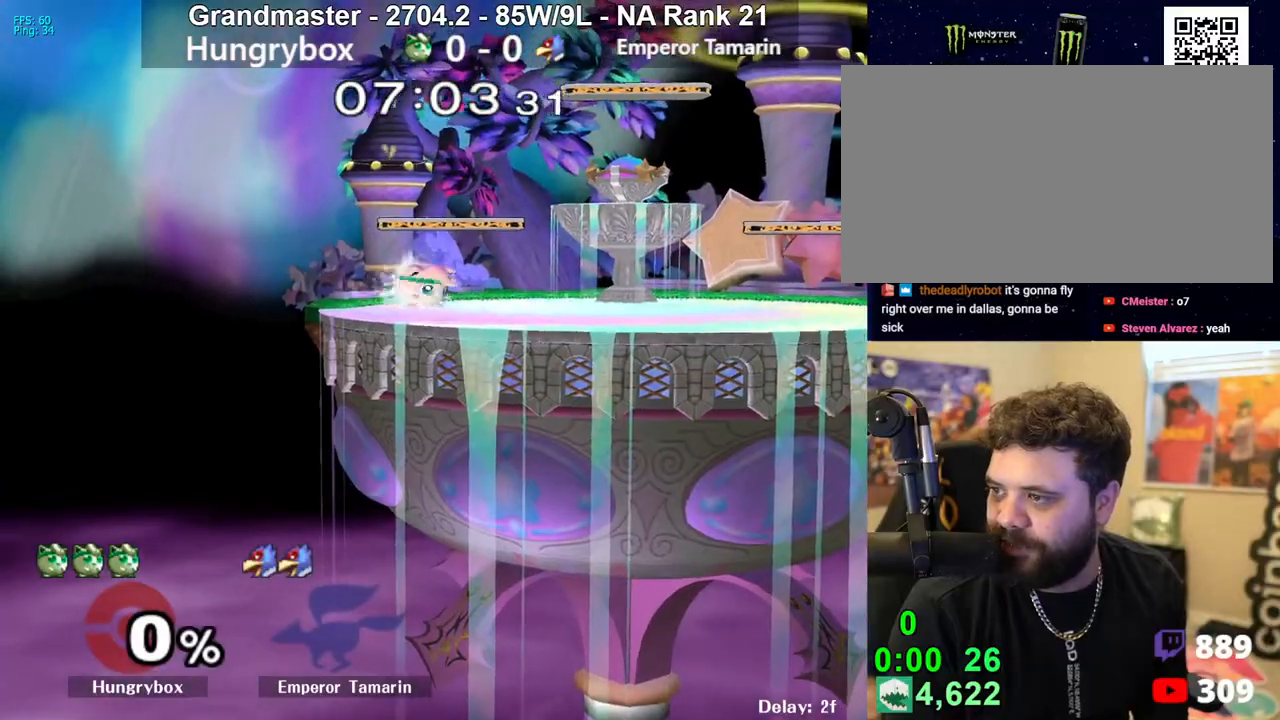
{"buttons": [], "left_stick": "right", "right_stick": "center", "events": [[50, "left_stick", "center"], [117, "left_stick", "right"], [250, "R1", "down"], [333, "left_stick", "center"], [367, "R1", "up"], [383, "left_stick", "right"]]}